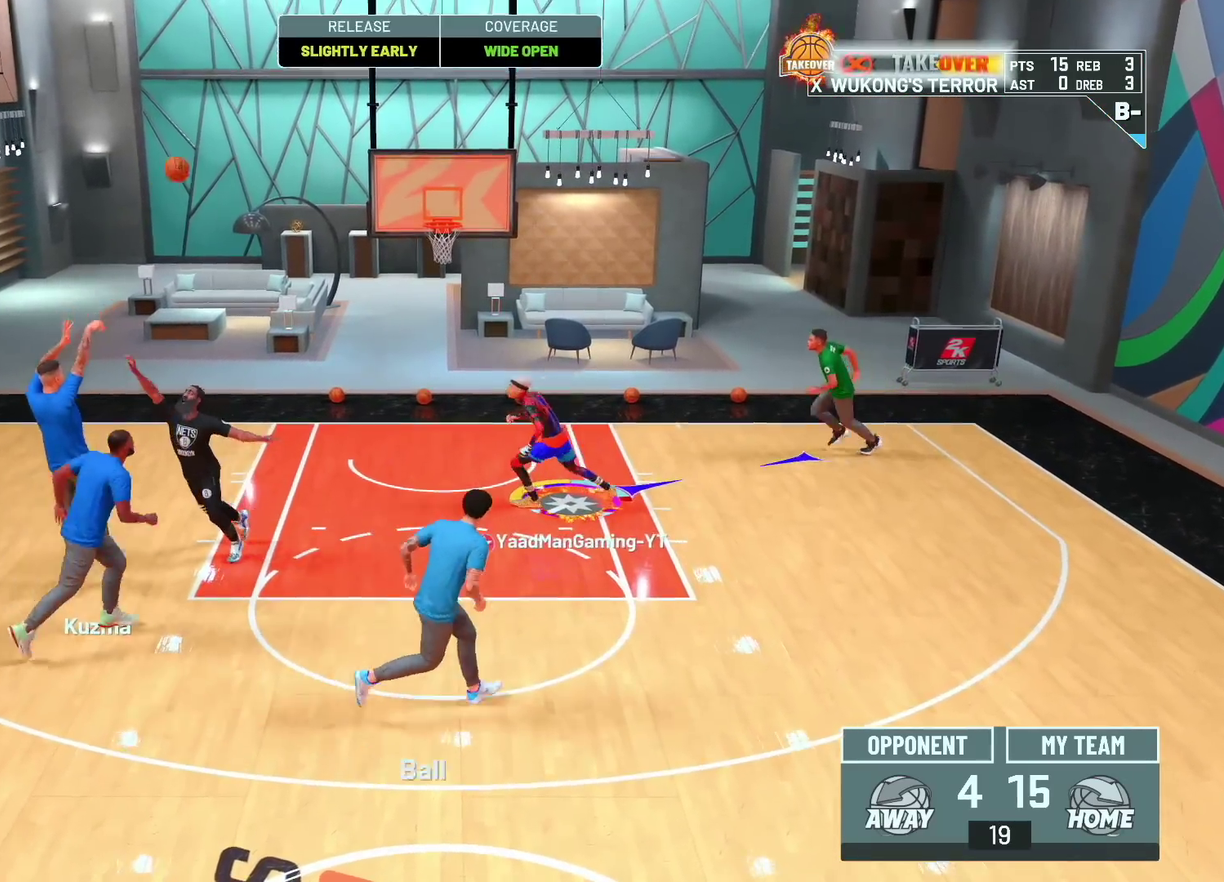
Gameplay with a controller (PlayStation layout); each line is a JSON object with the inputs held at the frame after it (dt_ms = milliseconds from this image to that frame). "events" lists button and stick changes between this image and that frame as [ms after this image, input, new state], when the widget could be followed in between.
{"dt_ms": 700, "buttons": ["TRIANGLE", "L2"], "left_stick": "left", "right_stick": "center", "events": [[133, "left_stick", "up-left"], [550, "left_stick", "left"], [667, "TRIANGLE", "down"]]}
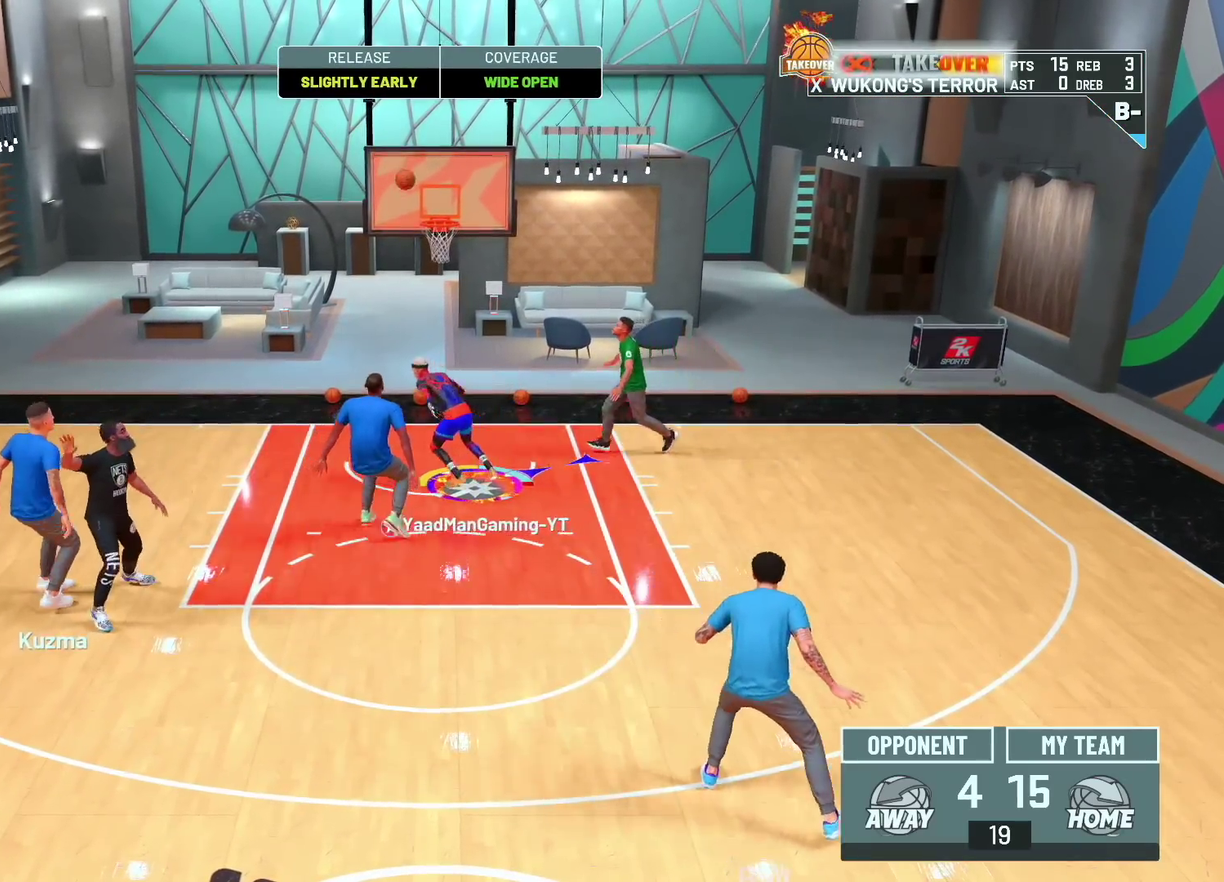
{"dt_ms": 500, "buttons": ["L2"], "left_stick": "center", "right_stick": "center", "events": [[83, "TRIANGLE", "up"], [300, "left_stick", "center"]]}
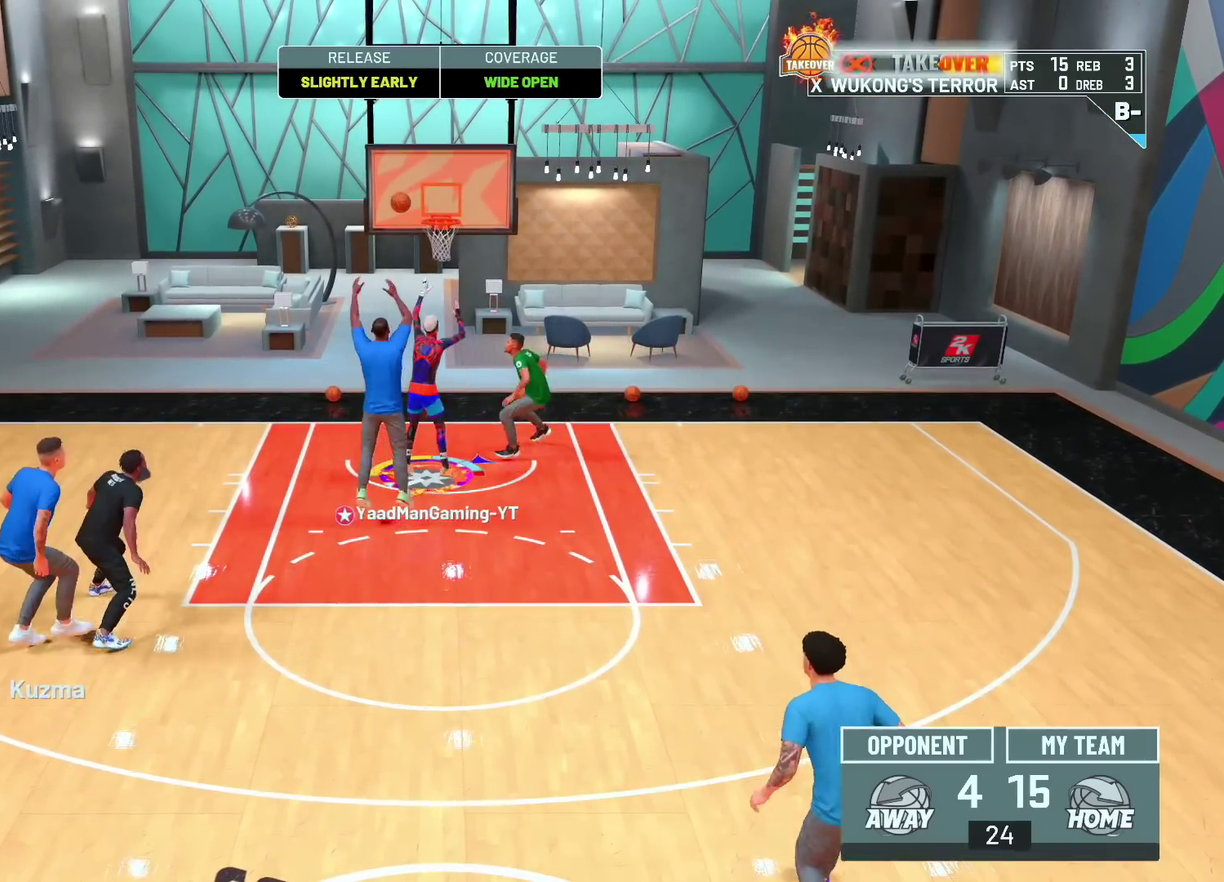
{"dt_ms": 600, "buttons": [], "left_stick": "center", "right_stick": "center", "events": [[67, "L2", "up"], [283, "left_stick", "down"], [367, "left_stick", "center"]]}
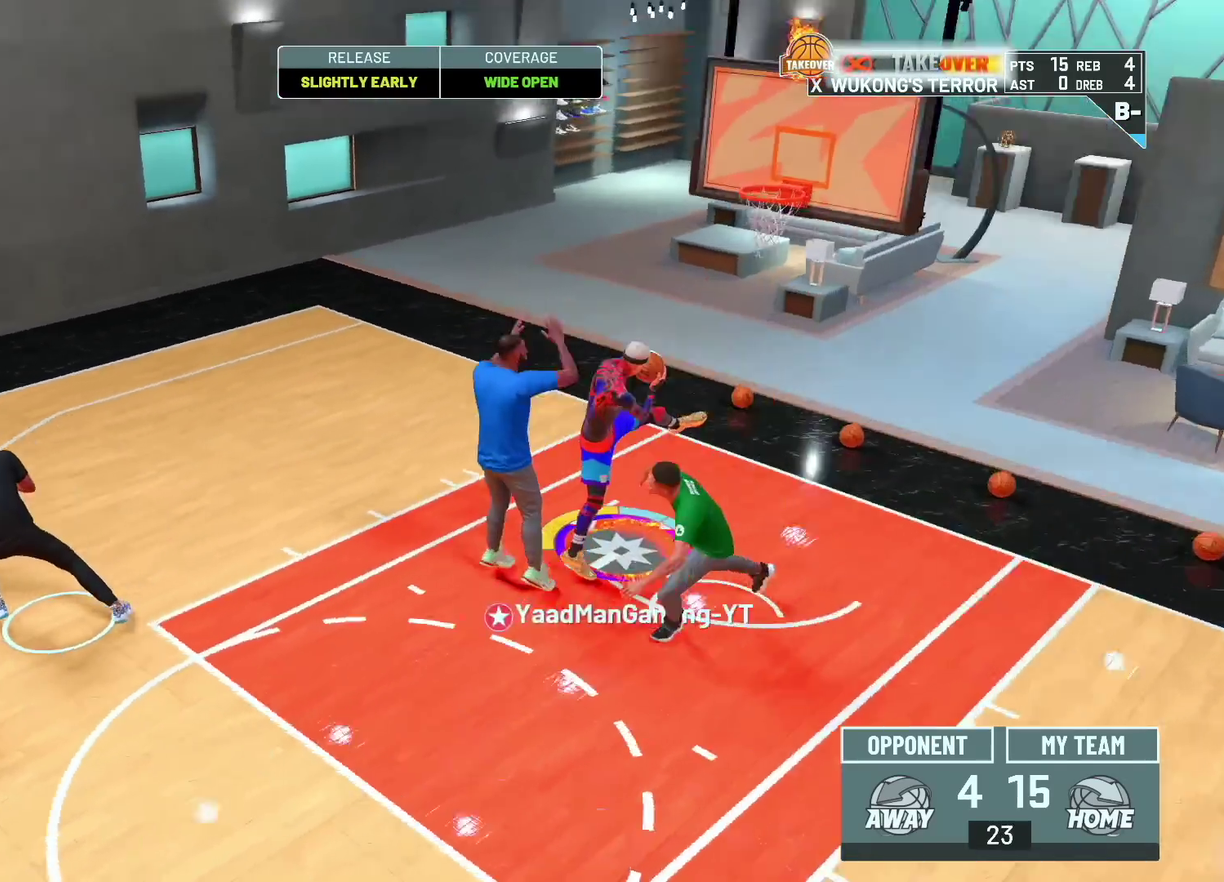
{"dt_ms": 600, "buttons": ["R2"], "left_stick": "up-left", "right_stick": "center", "events": [[217, "R2", "down"], [233, "left_stick", "up-left"]]}
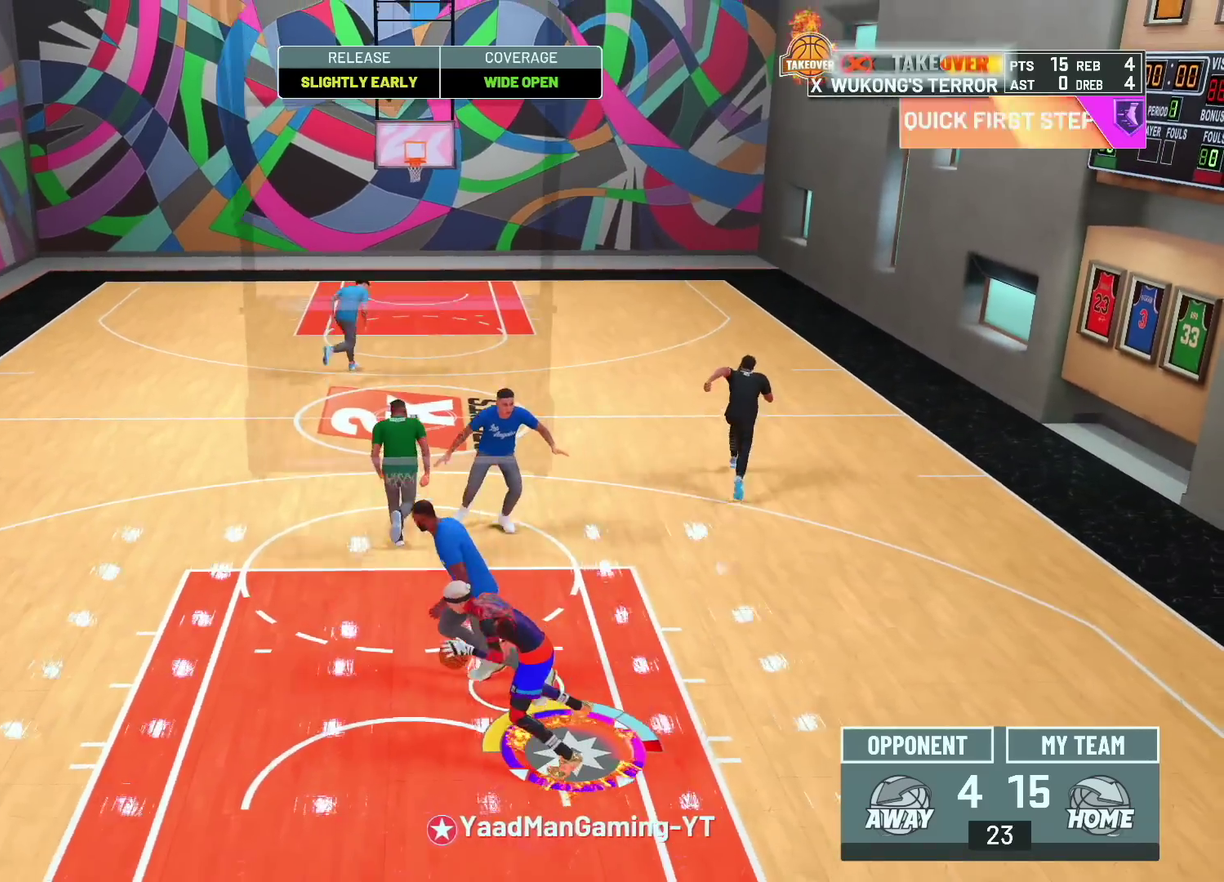
{"dt_ms": 300, "buttons": ["R2"], "left_stick": "up-left", "right_stick": "center", "events": []}
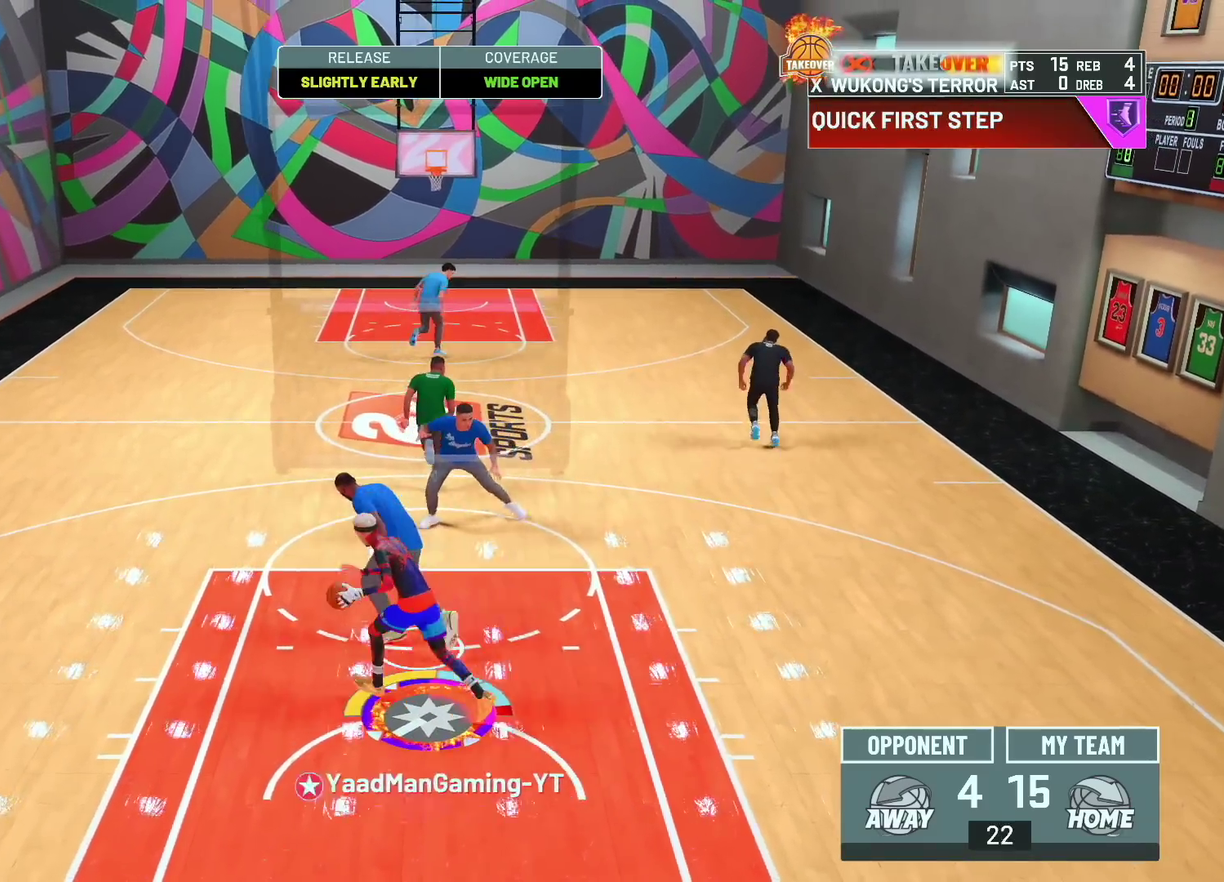
{"dt_ms": 300, "buttons": ["R2"], "left_stick": "up", "right_stick": "center", "events": [[183, "right_stick", "right"], [217, "left_stick", "up"], [250, "right_stick", "center"]]}